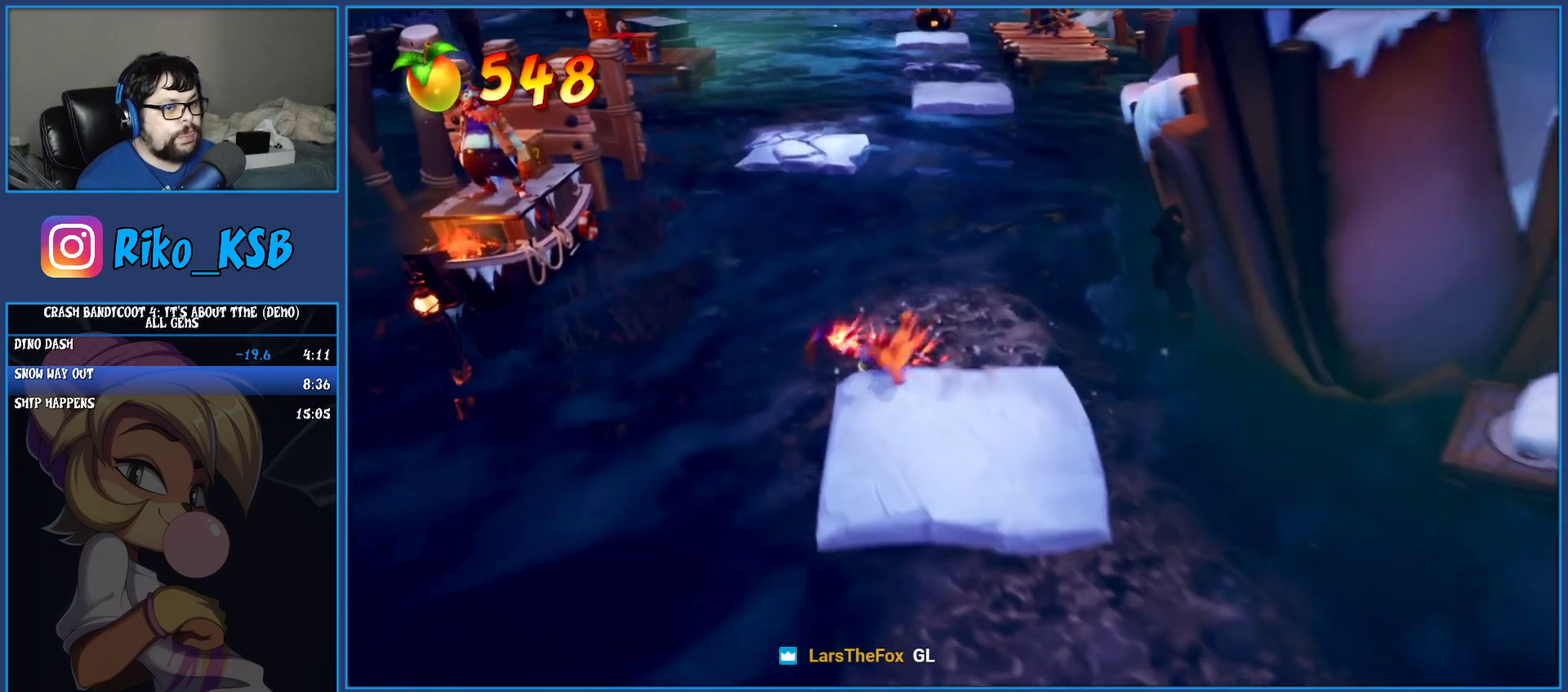
Gameplay with a controller (PlayStation layout); each line is a JSON object with the inputs held at the frame after it. "events" lists button and stick changes between this image and that frame as [ms after this image, input, new state], when the widget could be followed in between. Not read: L3 R3 right_stick.
{"buttons": [], "left_stick": "up-left", "events": [[33, "CROSS", "down"], [433, "CROSS", "up"], [433, "SQUARE", "up"]]}
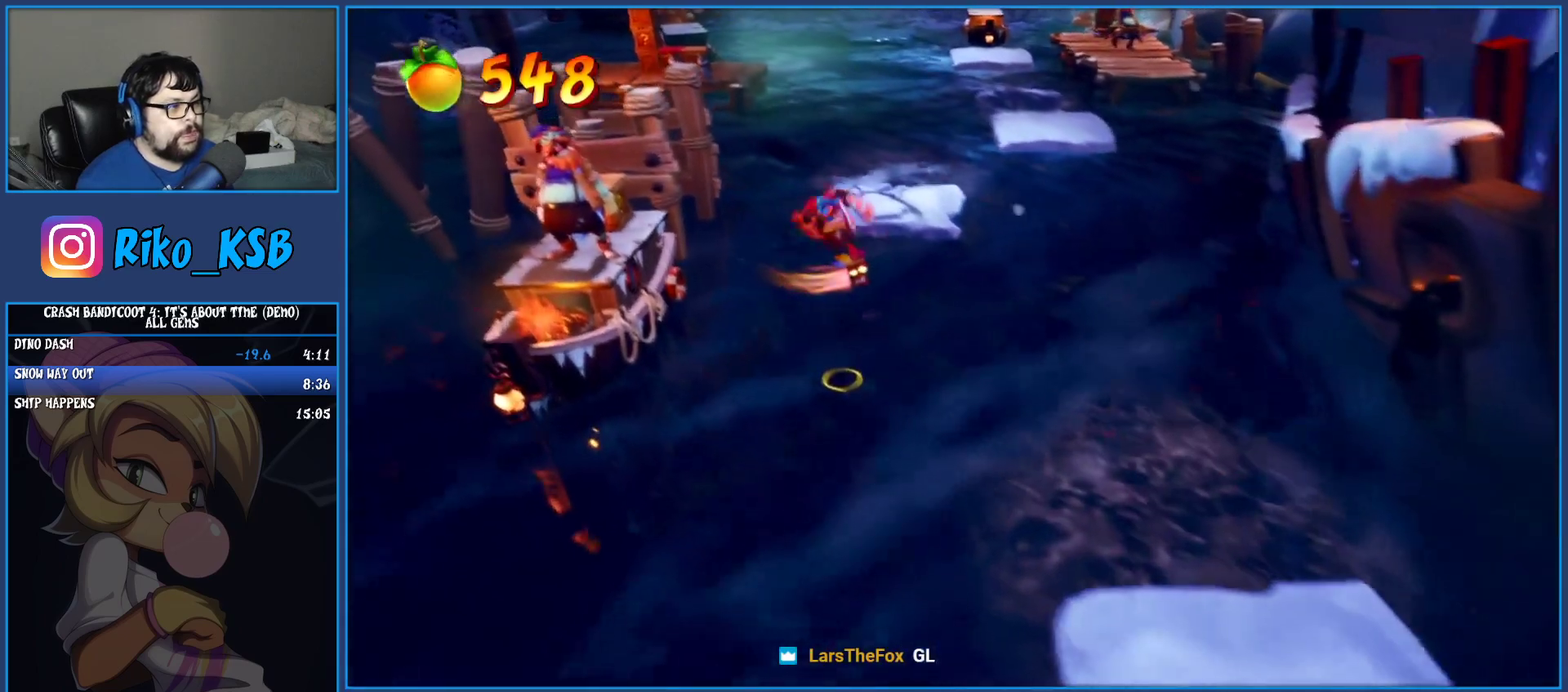
{"buttons": [], "left_stick": "up-left", "events": [[100, "CROSS", "down"], [450, "CROSS", "up"]]}
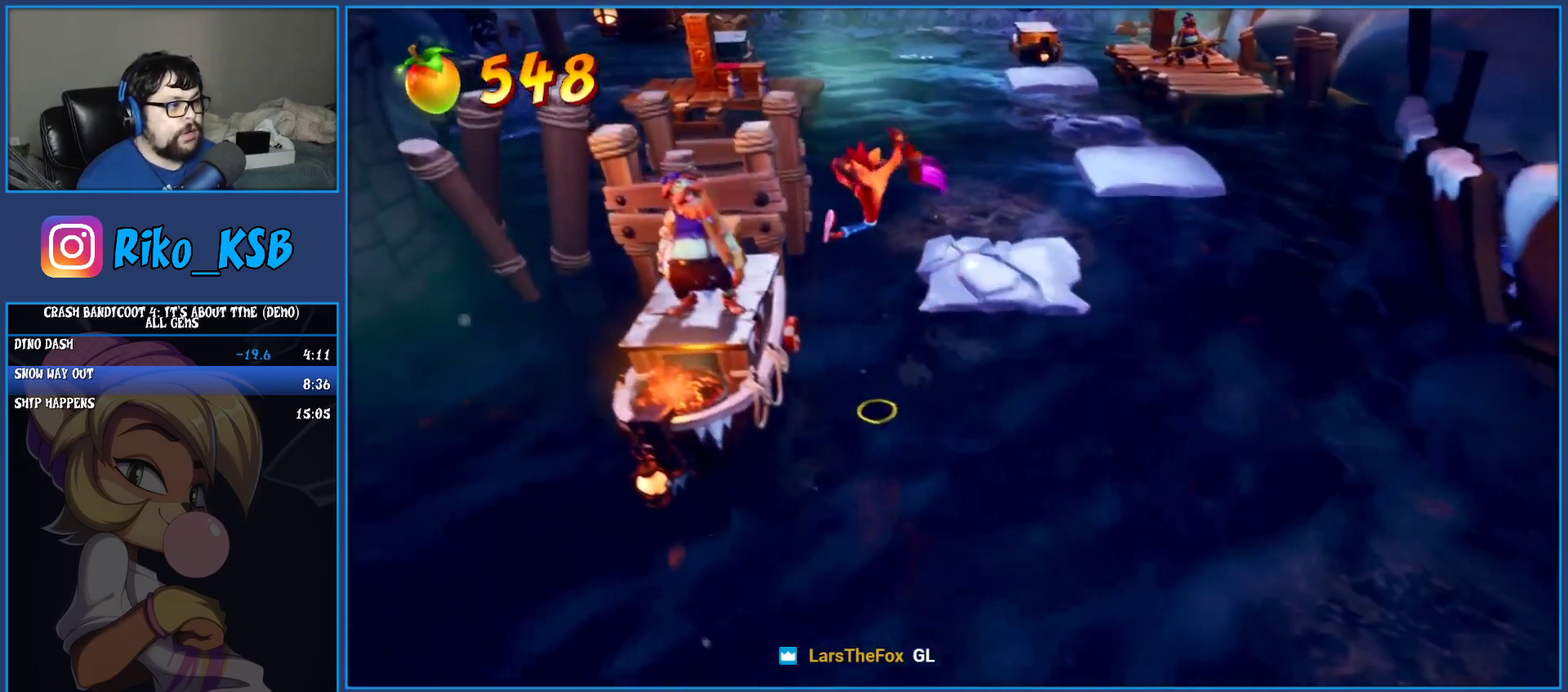
{"buttons": [], "left_stick": "up-right", "events": [[50, "SQUARE", "down"], [333, "left_stick", "up"], [383, "SQUARE", "up"], [450, "left_stick", "up-right"]]}
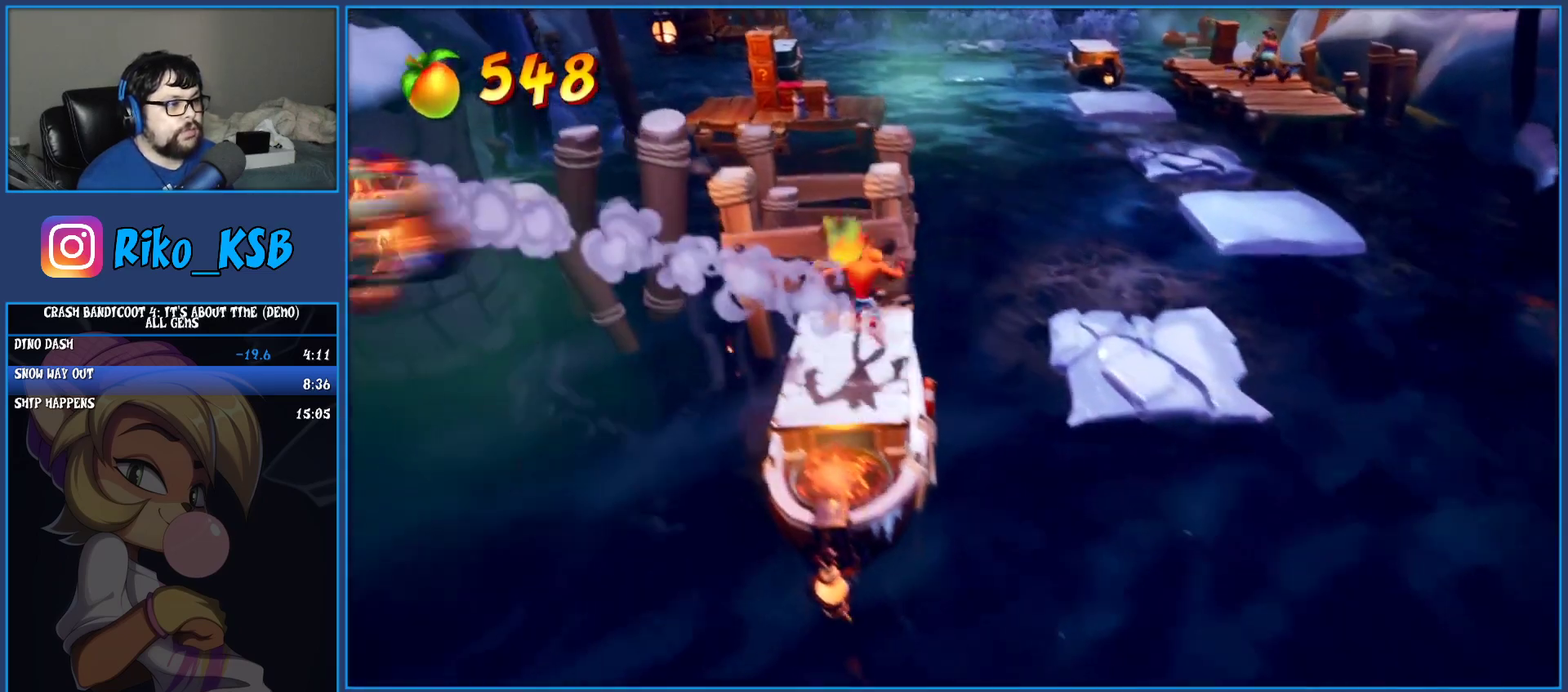
{"buttons": ["CROSS", "SQUARE"], "left_stick": "up-right", "events": [[67, "R1", "down"], [167, "R1", "up"], [267, "SQUARE", "down"], [317, "CROSS", "down"]]}
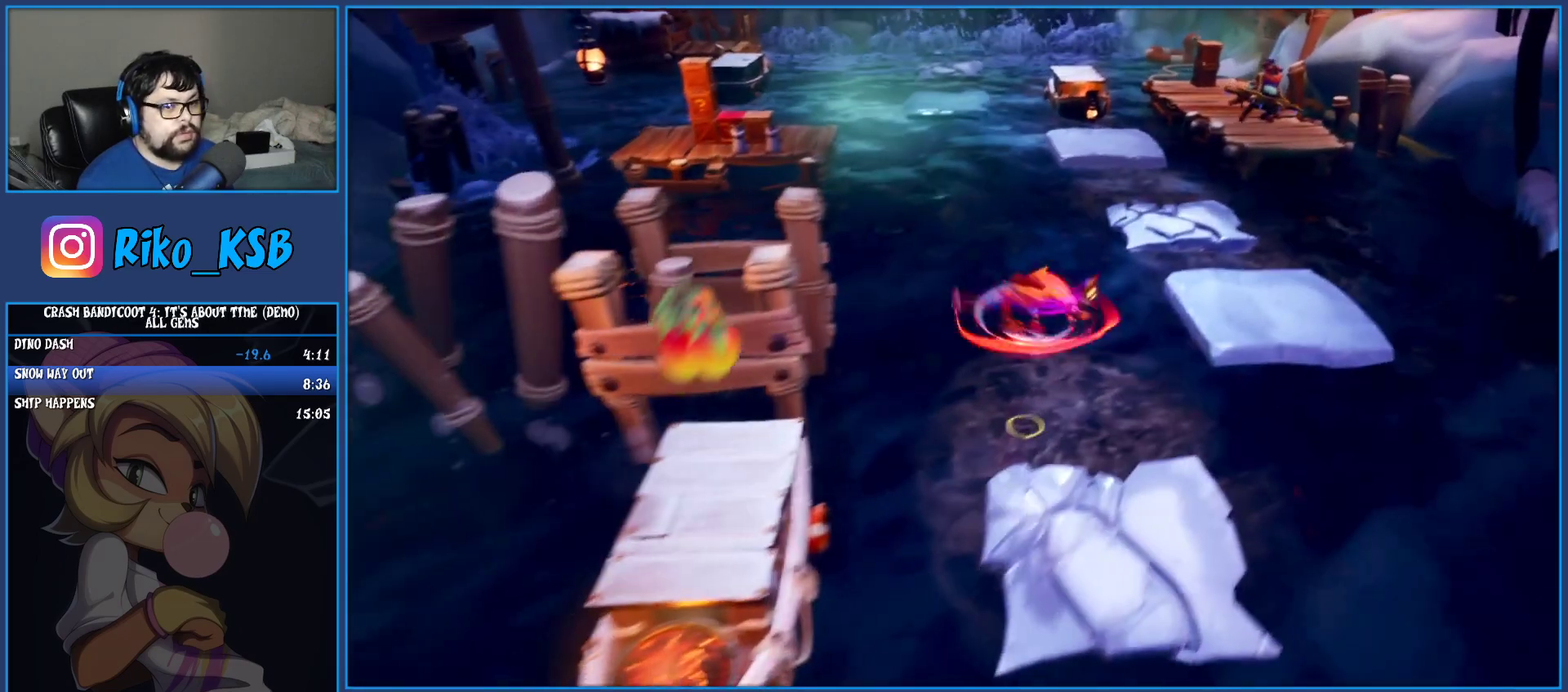
{"buttons": ["CROSS"], "left_stick": "up-right", "events": [[150, "CROSS", "up"], [167, "SQUARE", "up"], [283, "CROSS", "down"]]}
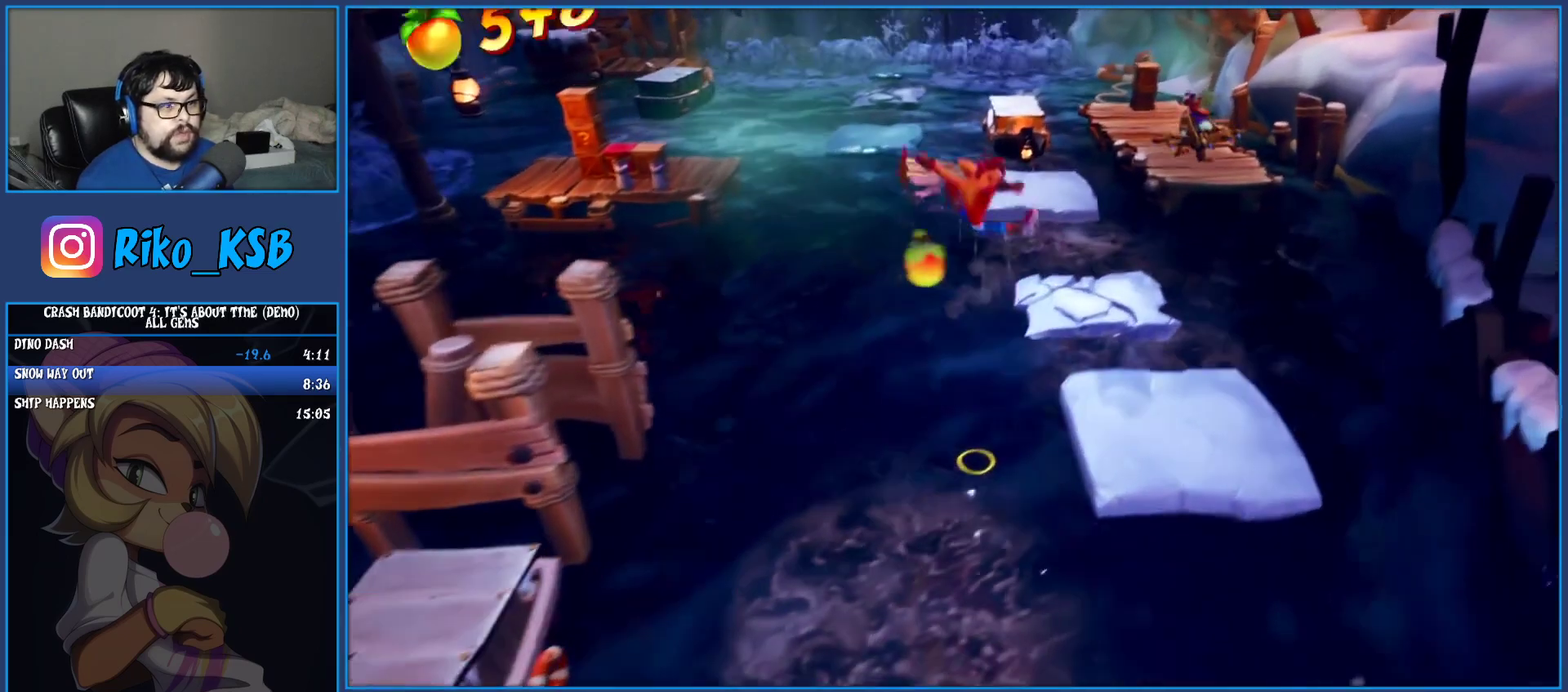
{"buttons": [], "left_stick": "up-right"}
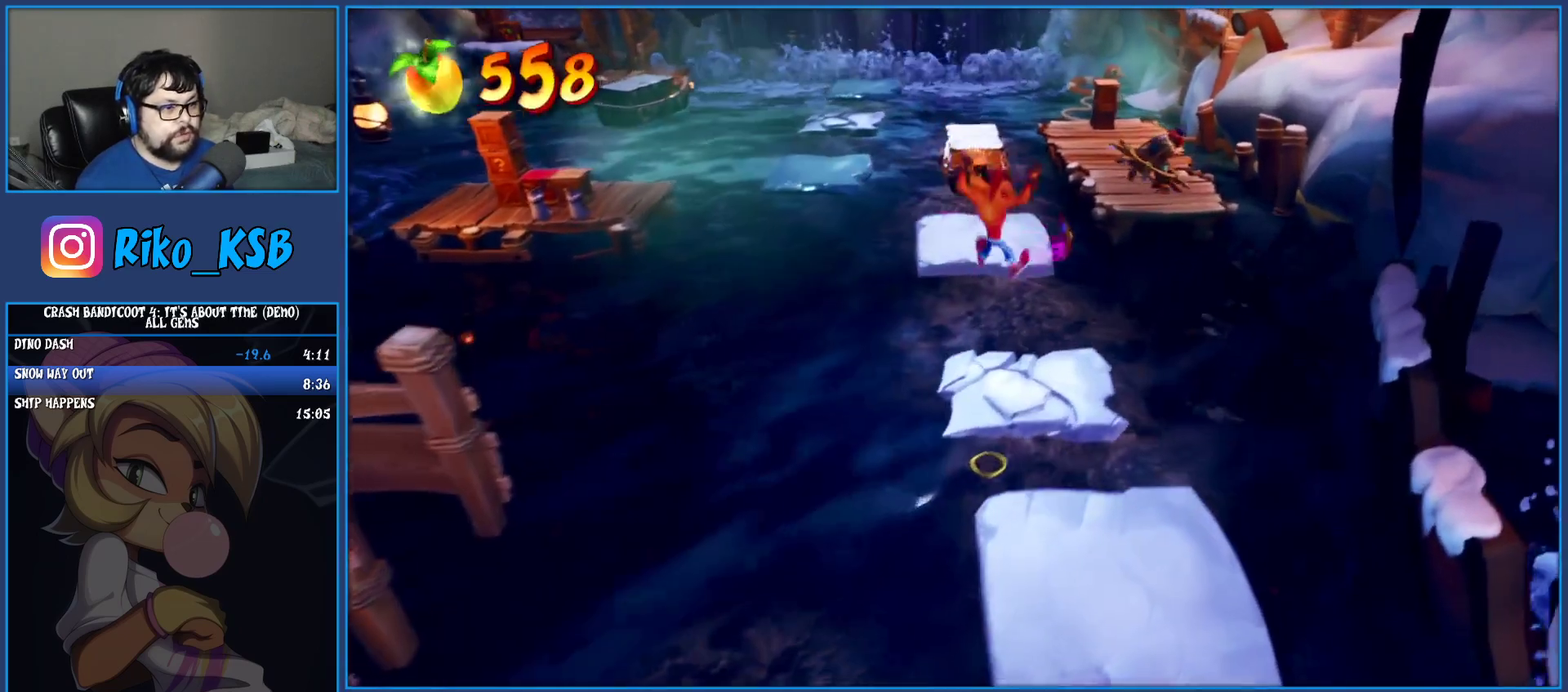
{"buttons": [], "left_stick": "up-left", "events": [[50, "left_stick", "up"], [317, "CROSS", "down"], [450, "CROSS", "up"], [483, "left_stick", "up-left"]]}
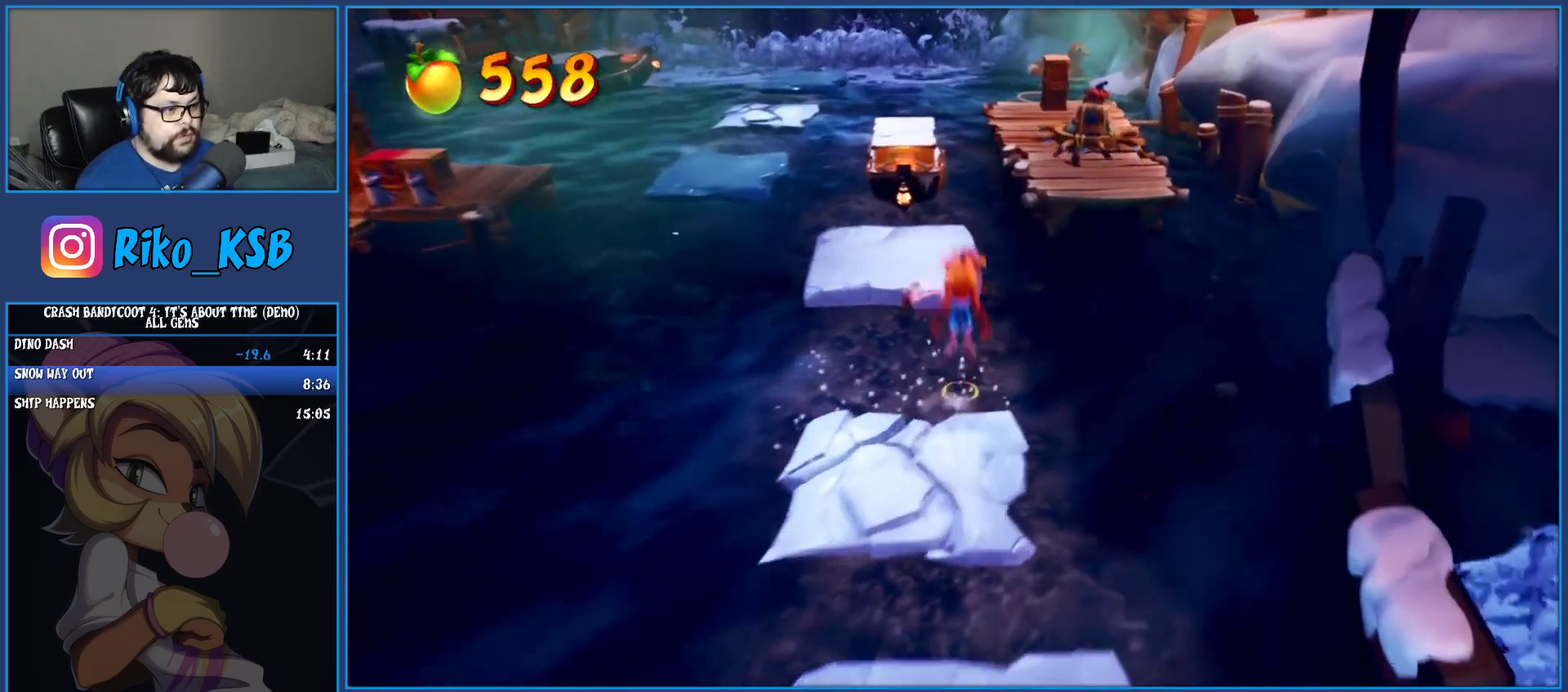
{"buttons": [], "left_stick": "up-right"}
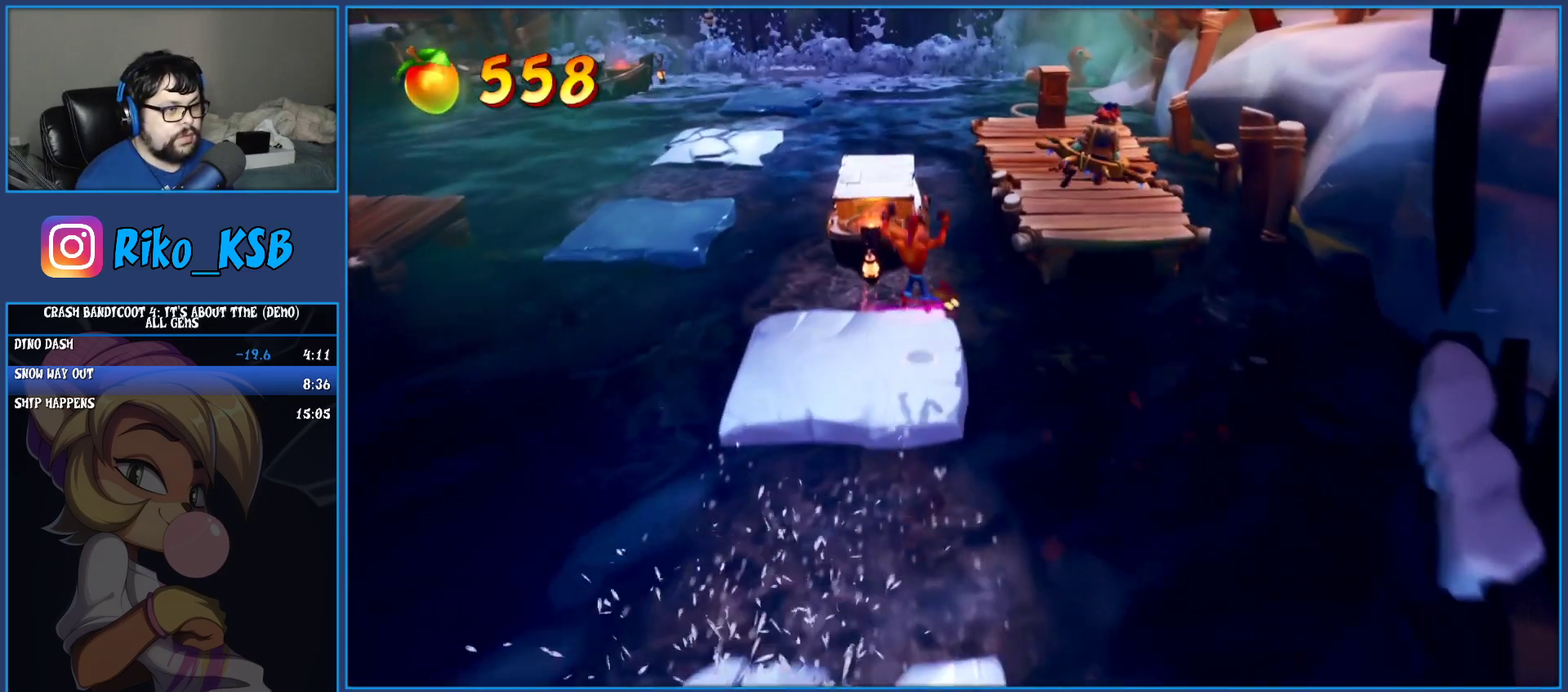
{"buttons": [], "left_stick": "up-right", "events": [[67, "CROSS", "down"], [367, "CROSS", "up"]]}
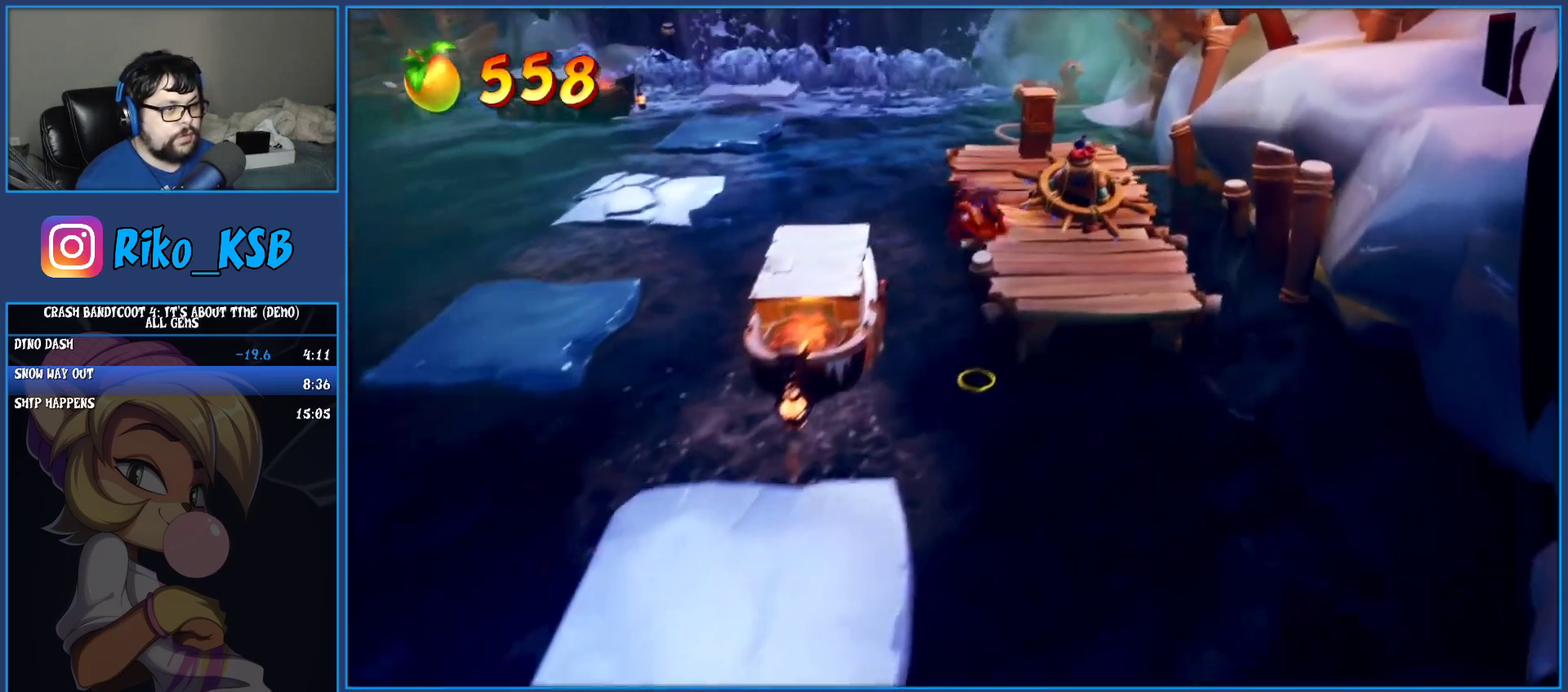
{"buttons": ["CROSS"], "left_stick": "up", "events": [[233, "CROSS", "down"], [300, "left_stick", "up"]]}
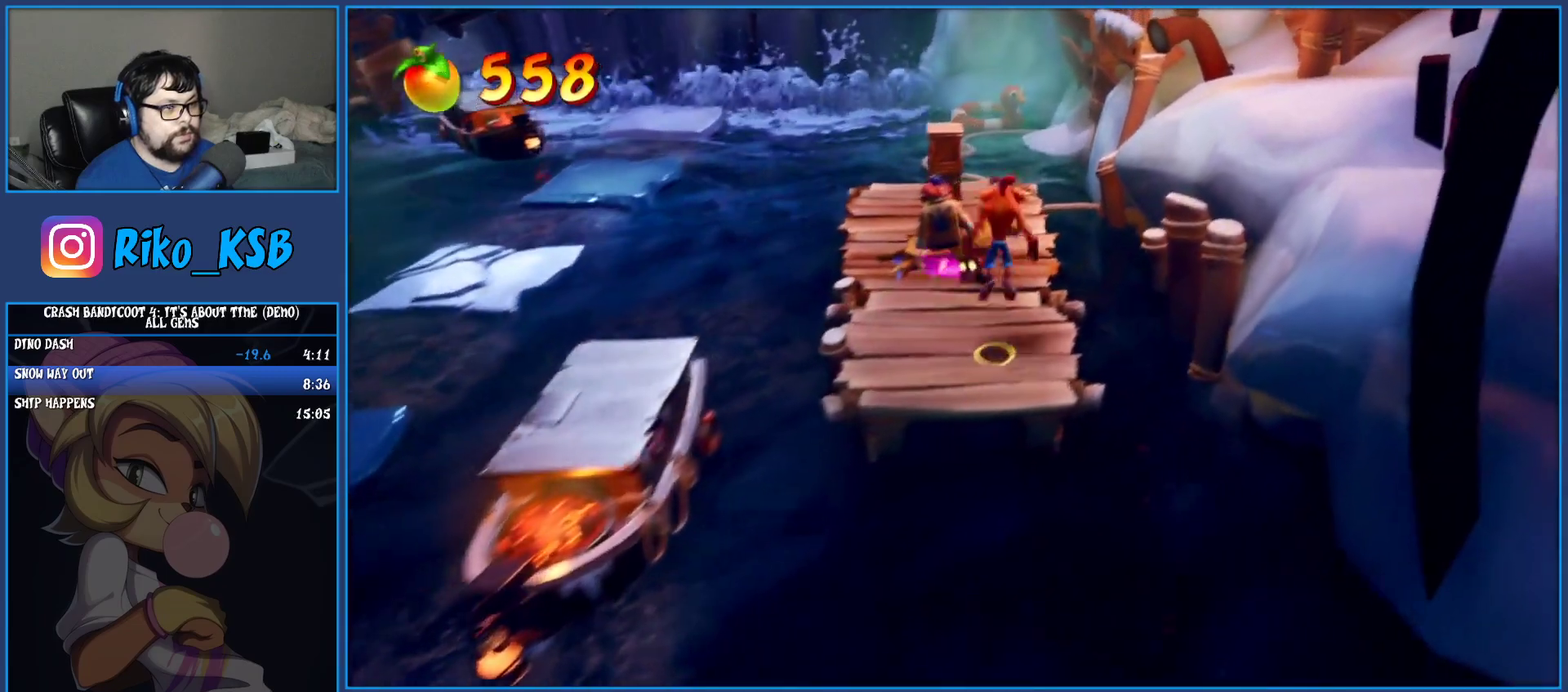
{"buttons": [], "left_stick": "up", "events": [[100, "CROSS", "up"], [117, "left_stick", "down-right"], [200, "SQUARE", "down"], [317, "left_stick", "up-left"], [383, "left_stick", "down-right"], [433, "SQUARE", "up"], [500, "left_stick", "up"]]}
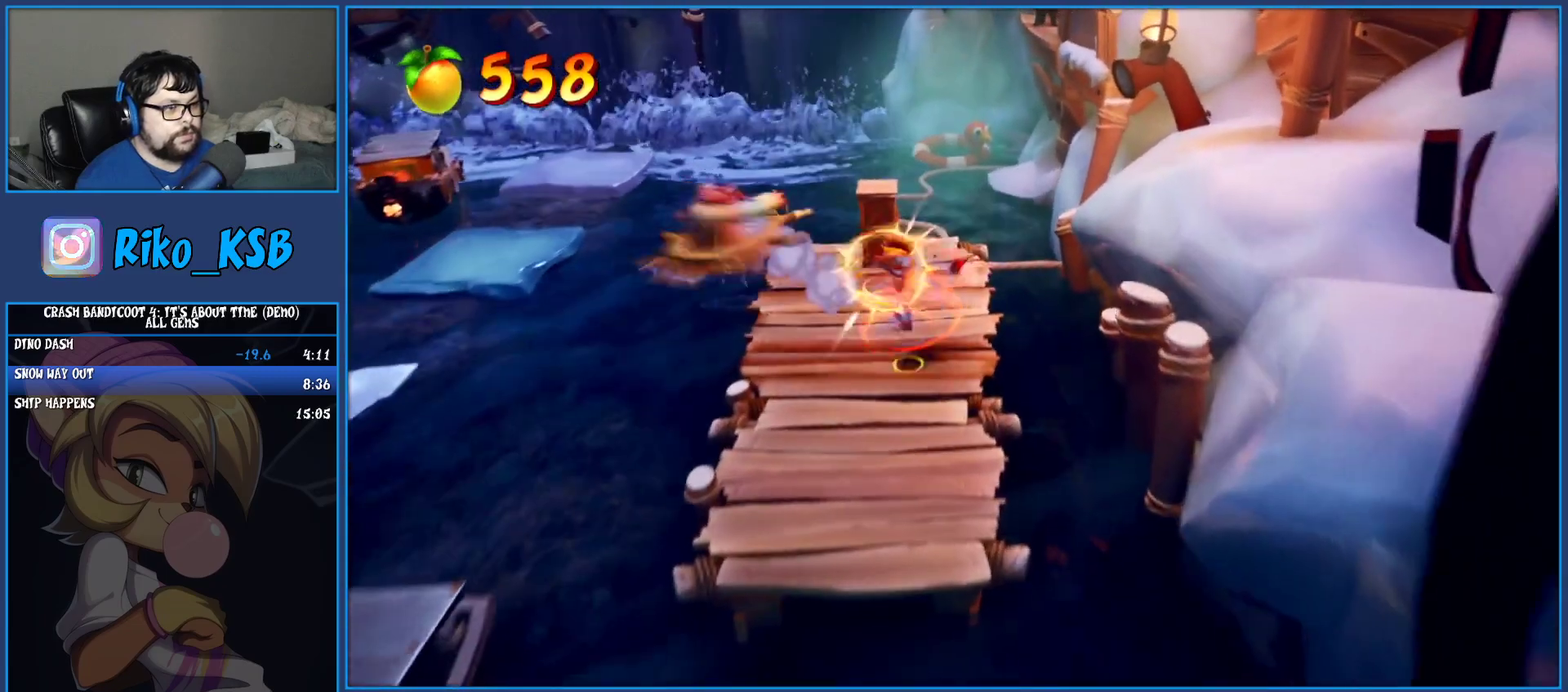
{"buttons": ["SQUARE"], "left_stick": "left", "events": [[233, "SQUARE", "down"], [400, "left_stick", "down-right"], [500, "left_stick", "left"]]}
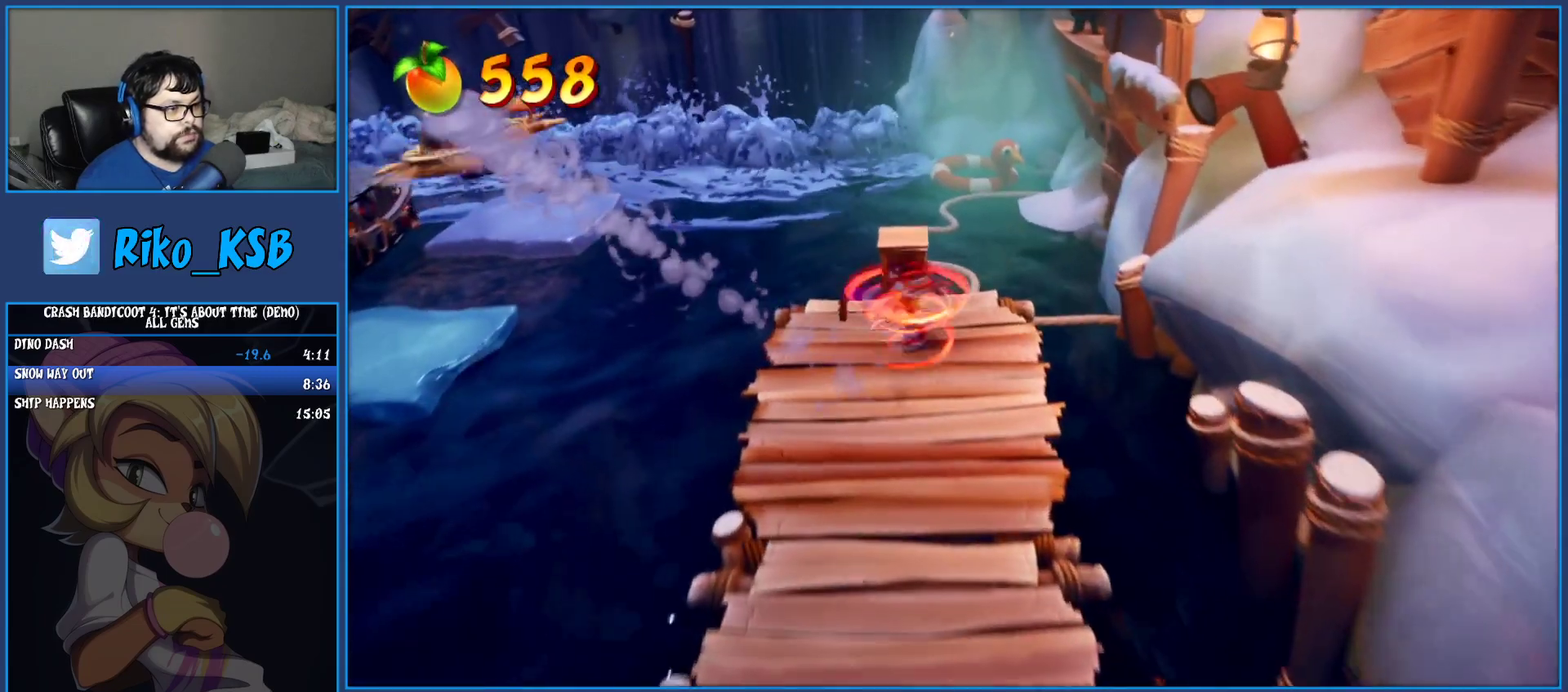
{"buttons": ["CROSS"], "left_stick": "down-left", "events": [[17, "SQUARE", "up"], [100, "left_stick", "down-left"], [483, "CROSS", "down"]]}
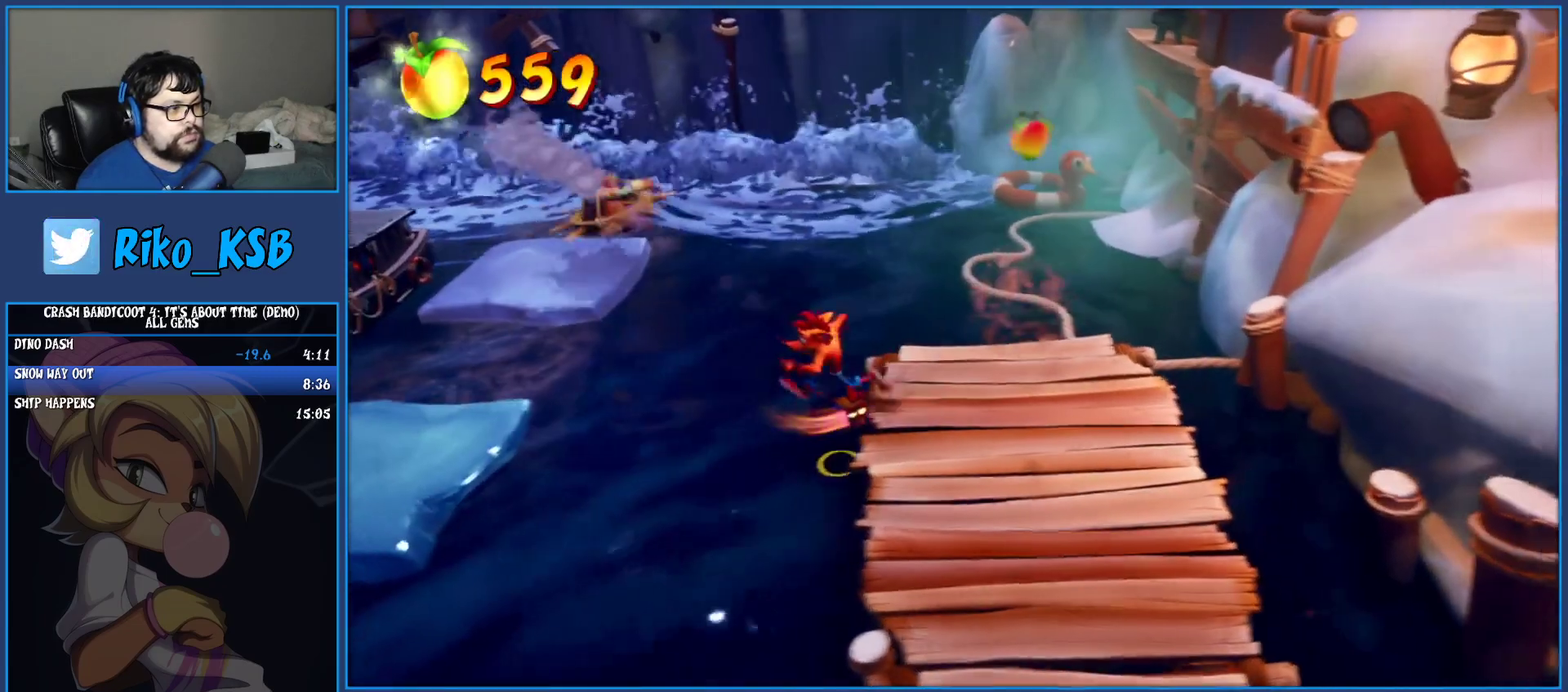
{"buttons": ["CROSS"], "left_stick": "down-left", "events": []}
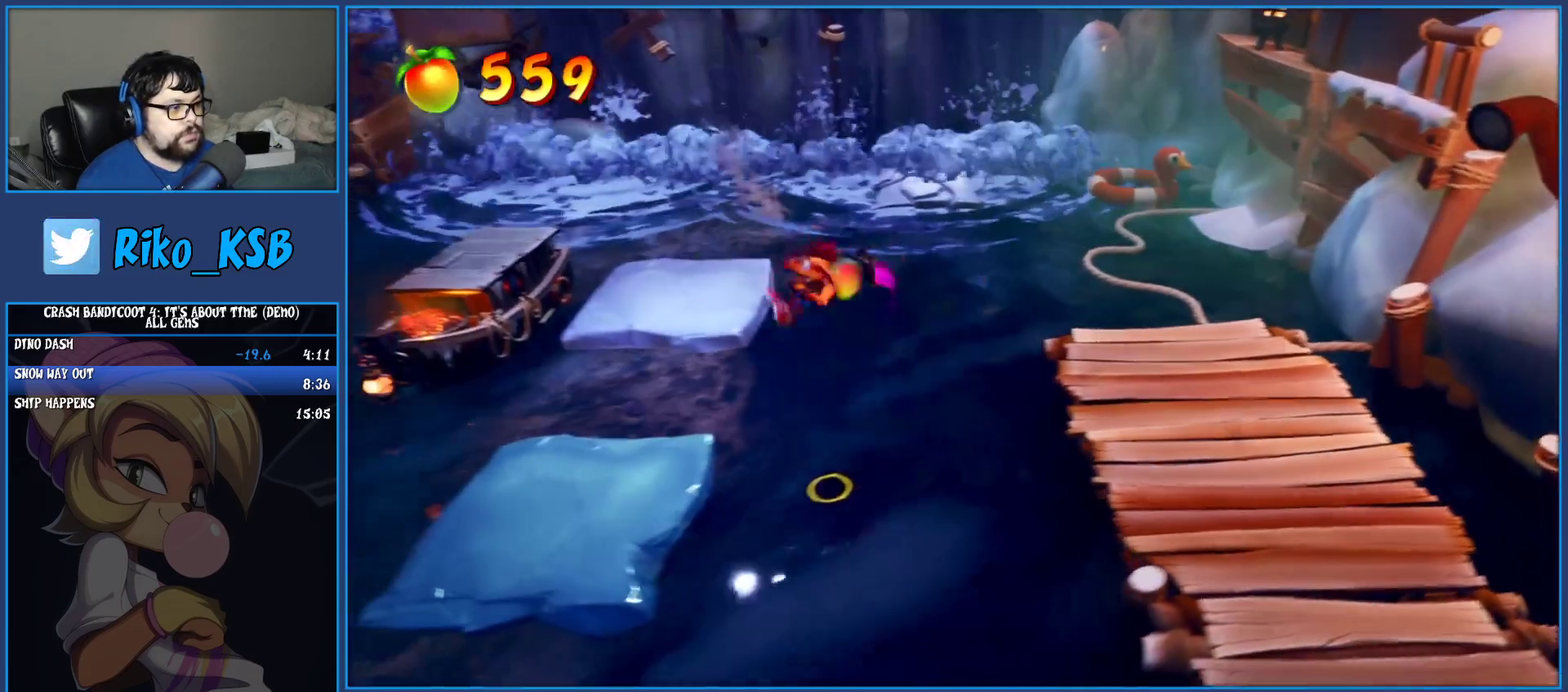
{"buttons": [], "left_stick": "down-left", "events": [[183, "CROSS", "up"], [400, "R1", "down"], [500, "R1", "up"]]}
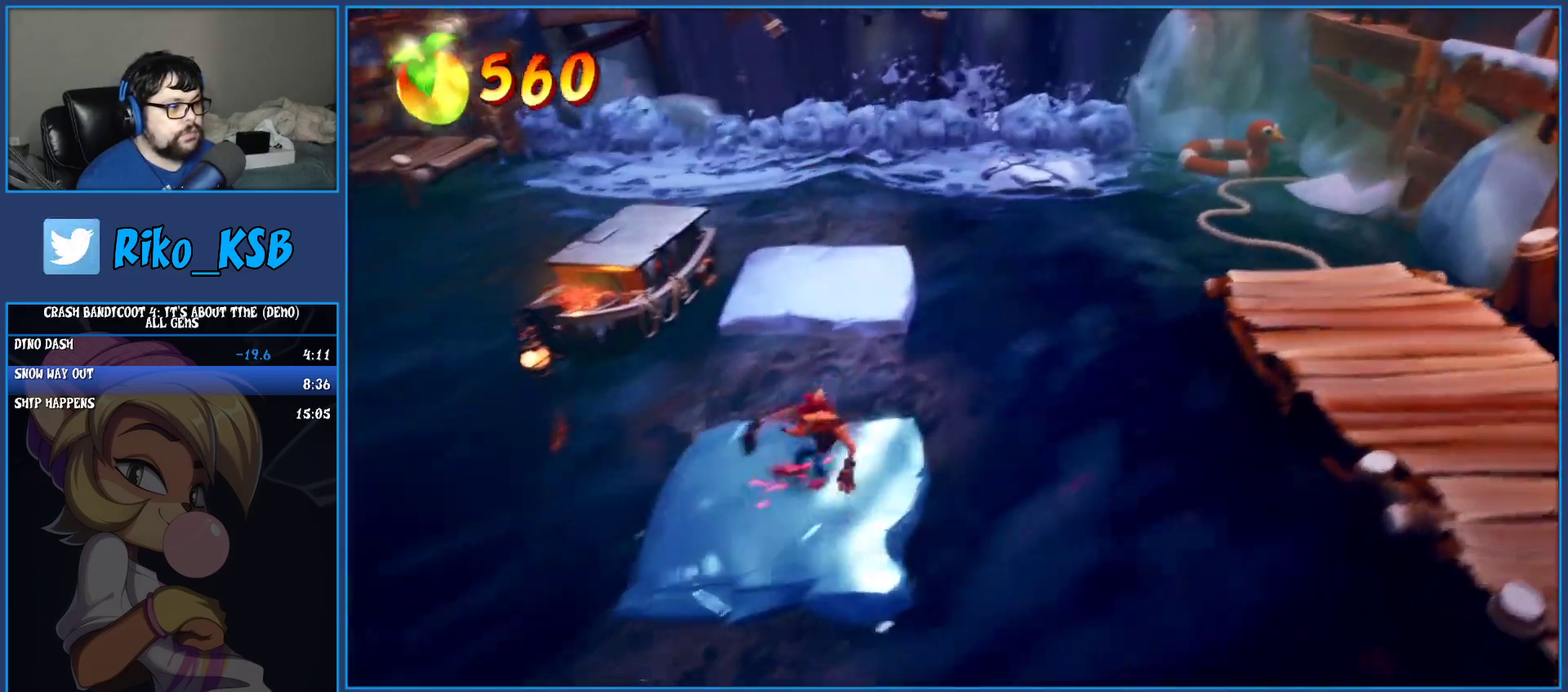
{"buttons": [], "left_stick": "left", "events": [[50, "SQUARE", "down"], [100, "CROSS", "down"], [483, "SQUARE", "up"], [500, "CROSS", "up"], [500, "left_stick", "left"]]}
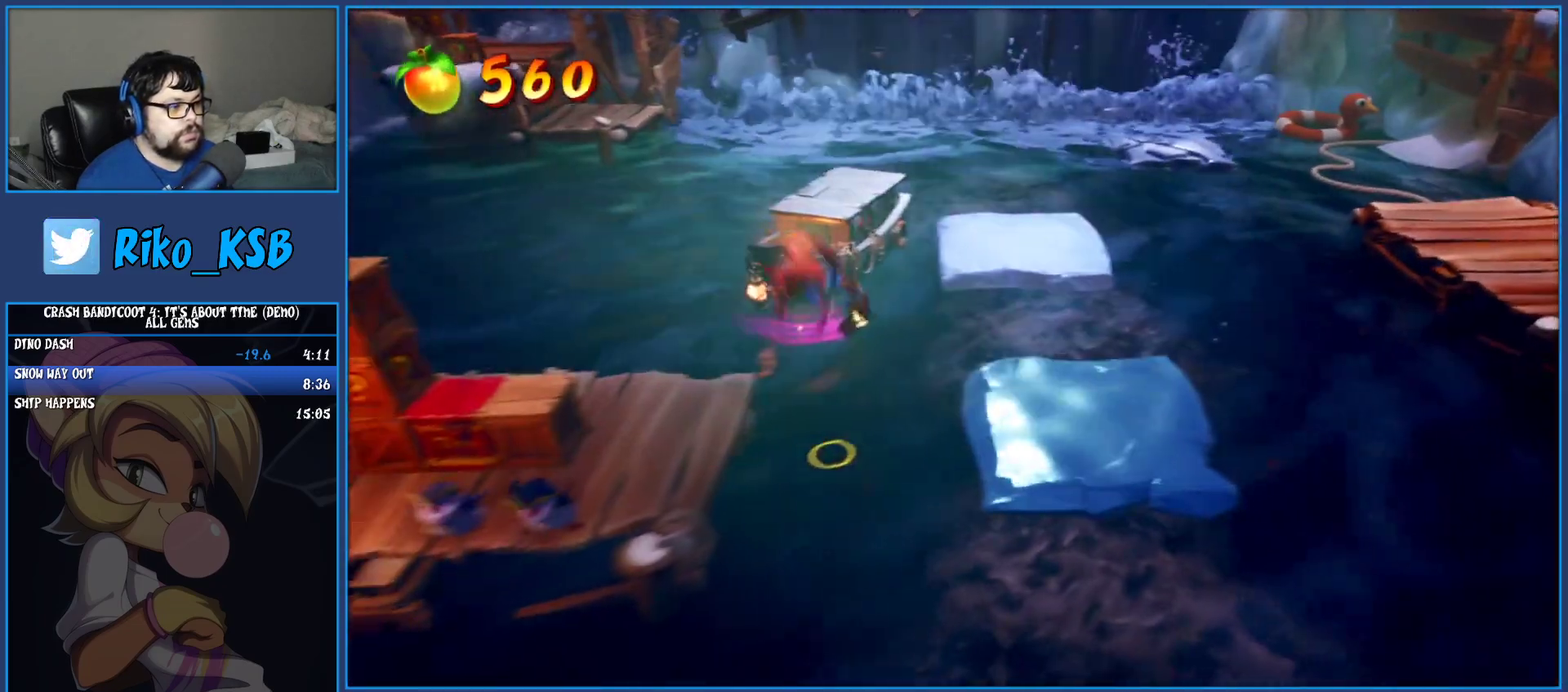
{"buttons": ["CROSS"], "left_stick": "center", "events": [[200, "SQUARE", "down"], [267, "left_stick", "up-left"], [317, "left_stick", "center"], [350, "SQUARE", "up"], [467, "CROSS", "down"]]}
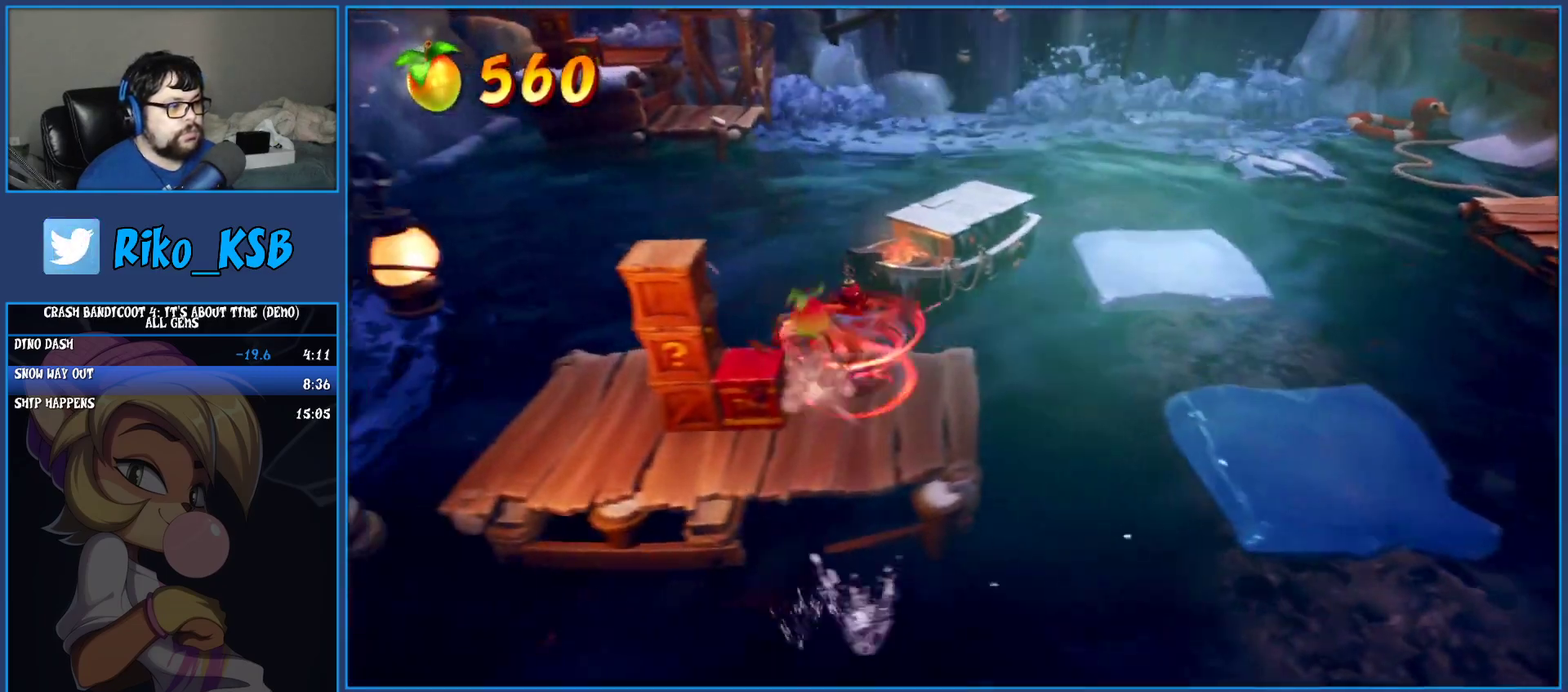
{"buttons": [], "left_stick": "center", "events": [[117, "left_stick", "left"], [200, "CROSS", "up"], [250, "left_stick", "down-left"], [400, "left_stick", "center"]]}
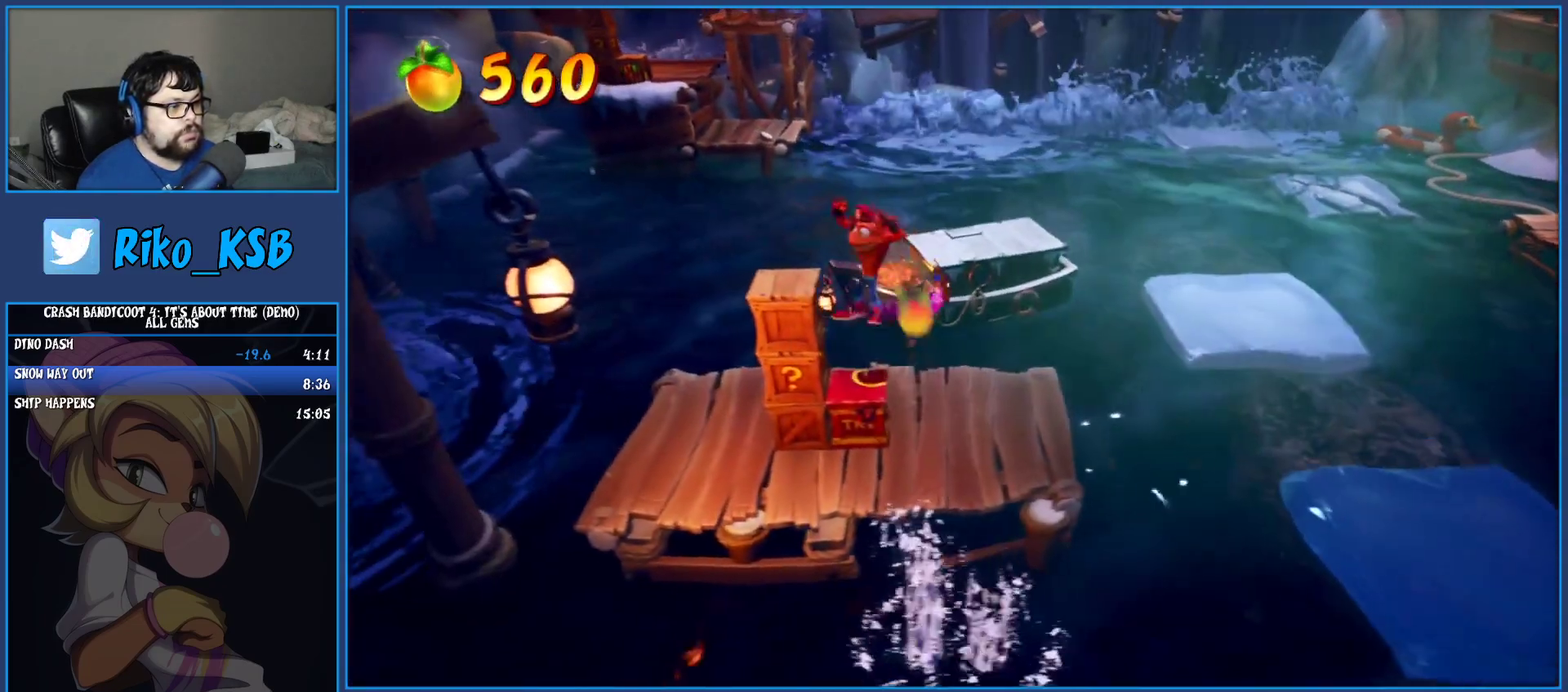
{"buttons": [], "left_stick": "up", "events": [[250, "left_stick", "up"]]}
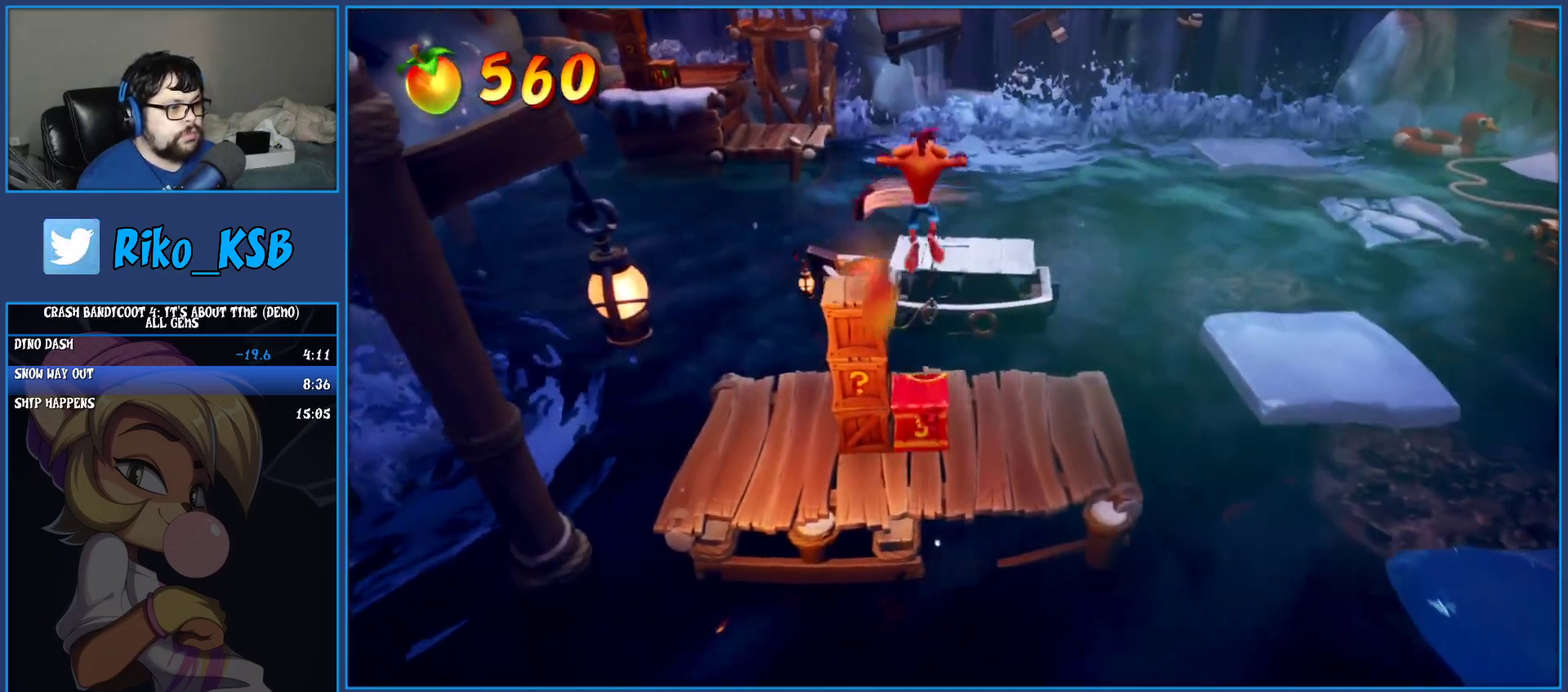
{"buttons": ["CROSS"], "left_stick": "up-left", "events": [[283, "CROSS", "down"], [333, "left_stick", "up-left"]]}
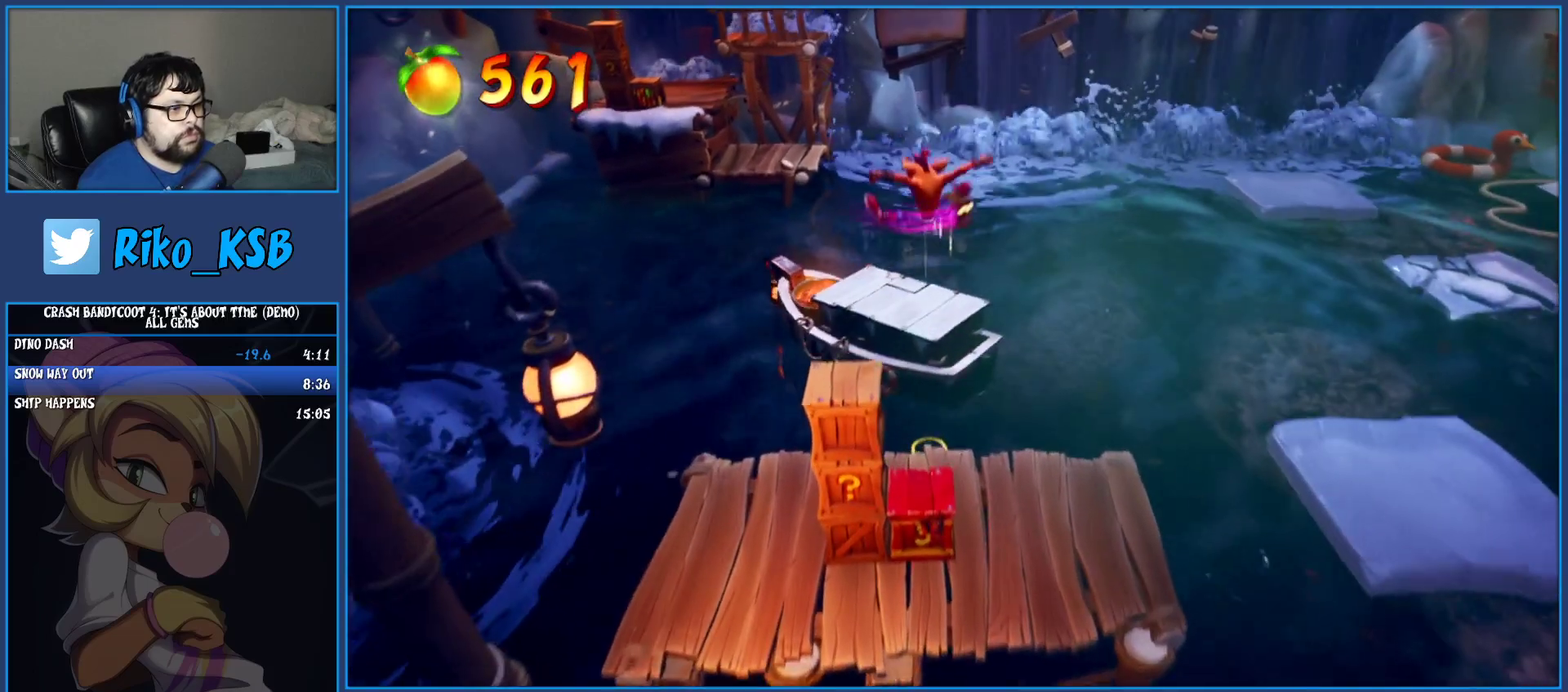
{"buttons": [], "left_stick": "up-left", "events": [[117, "CROSS", "up"]]}
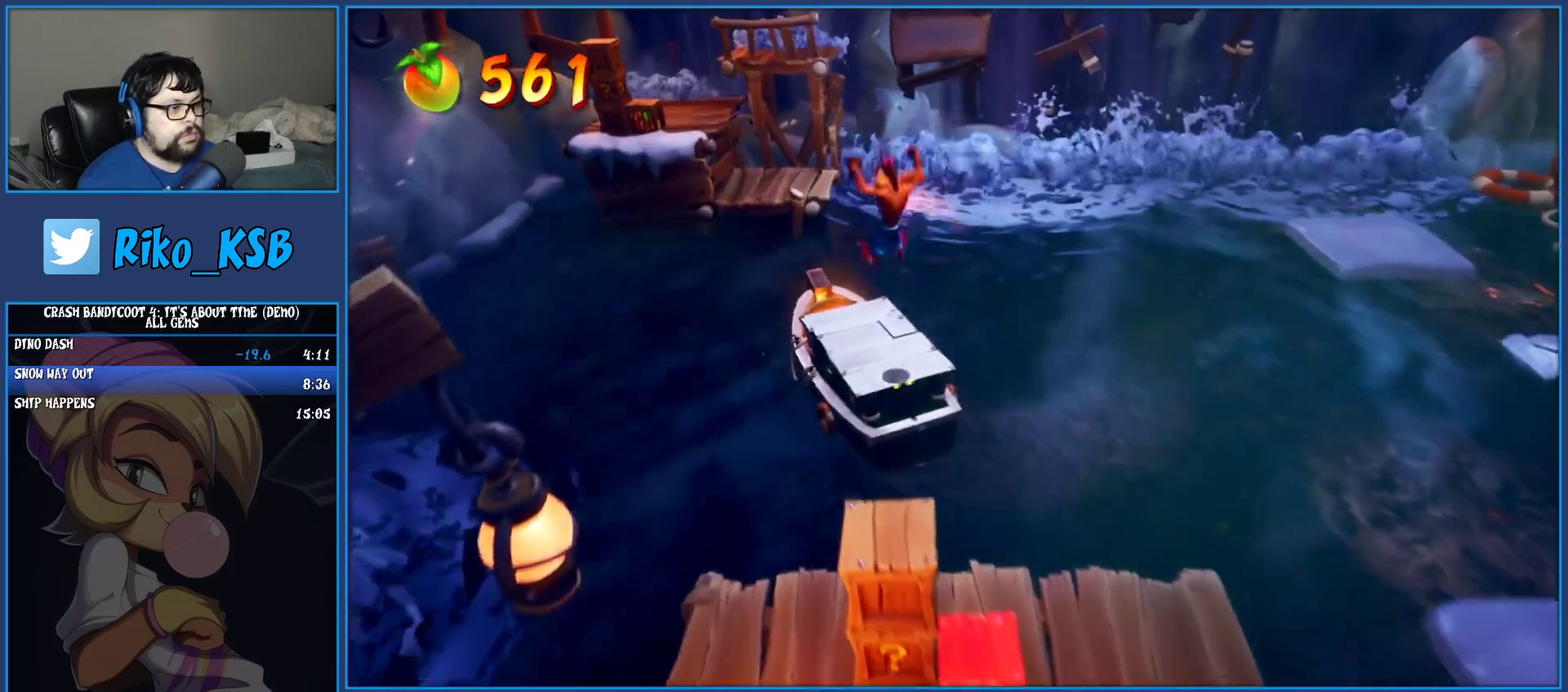
{"buttons": ["CROSS", "SQUARE"], "left_stick": "up-left", "events": [[233, "R1", "down"], [317, "R1", "up"], [417, "SQUARE", "down"], [450, "CROSS", "down"]]}
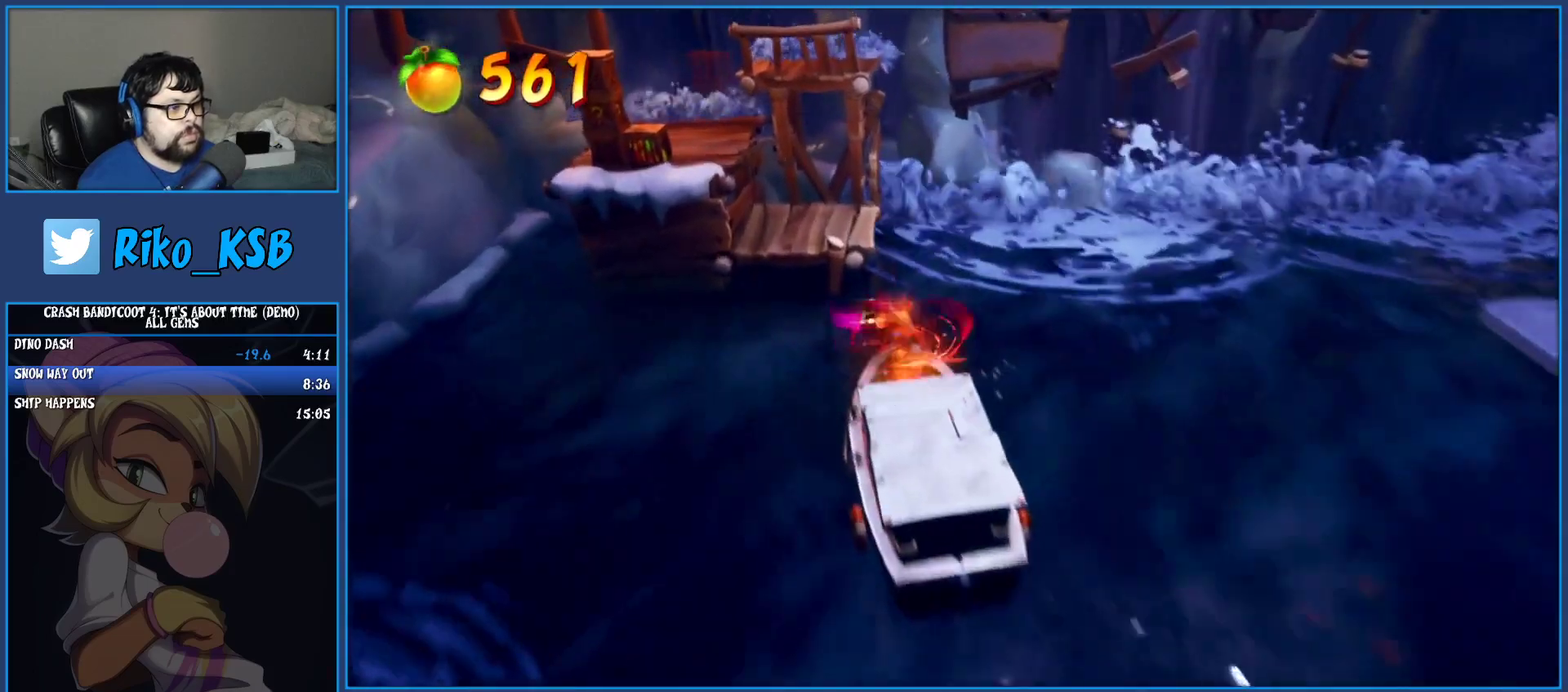
{"buttons": [], "left_stick": "up-left", "events": [[317, "CROSS", "up"], [317, "SQUARE", "up"]]}